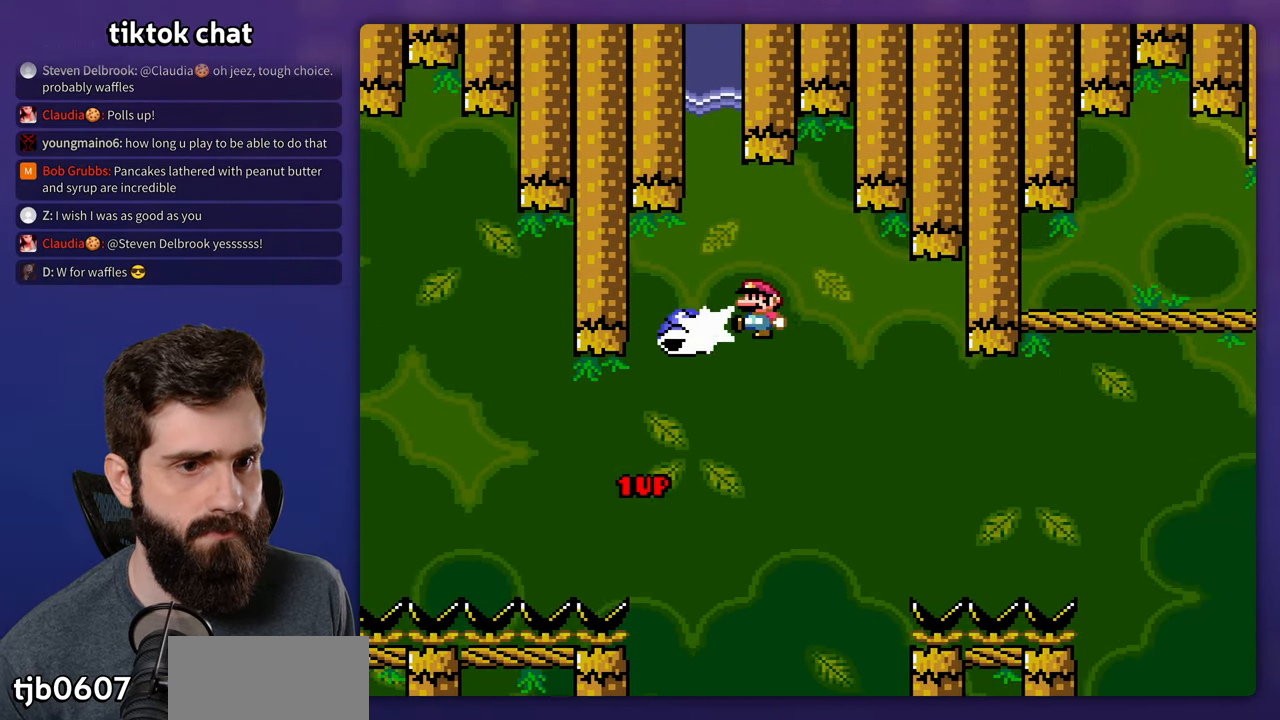
Gameplay with a controller (Nintendo layout); each line is a JSON object with the inputs held at the frame after it. "events" lists button and stick changes between this image and that frame as [ms after this image, input, new state], when the widget could be followed in between. Not read: B DPAD_RIGHT L3 R3 Y.
{"buttons": [], "events": []}
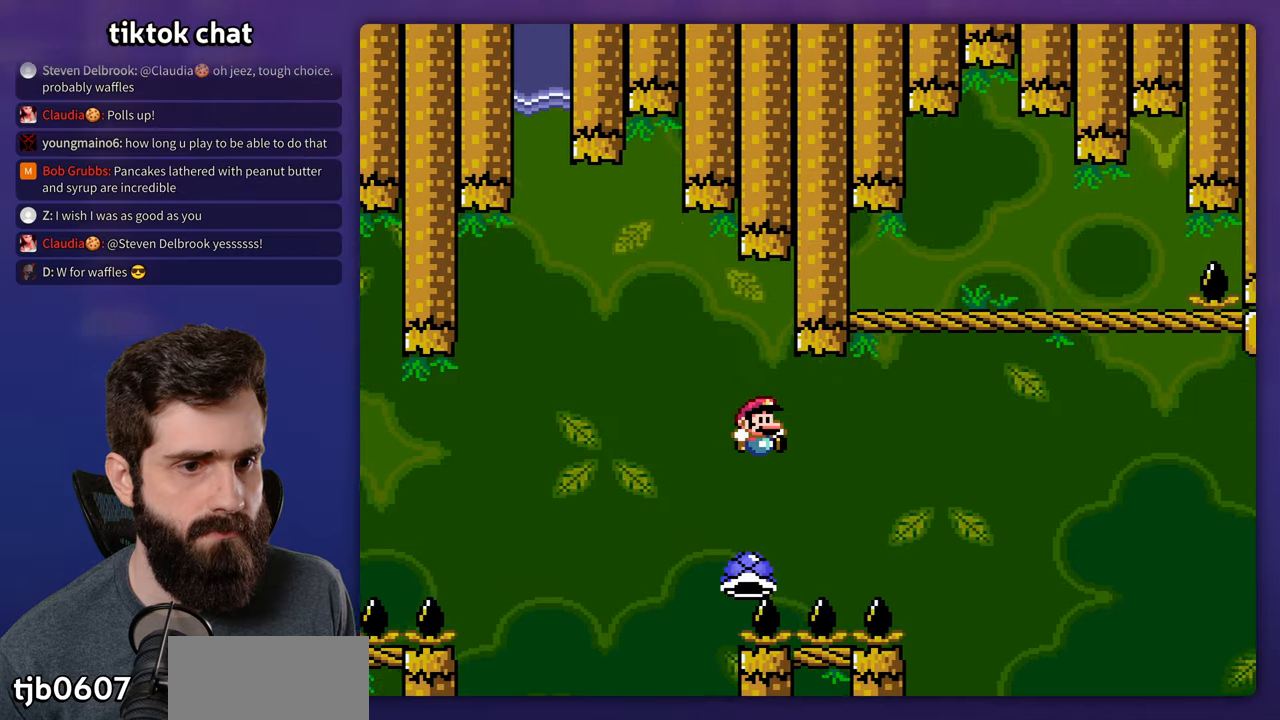
{"buttons": [], "events": []}
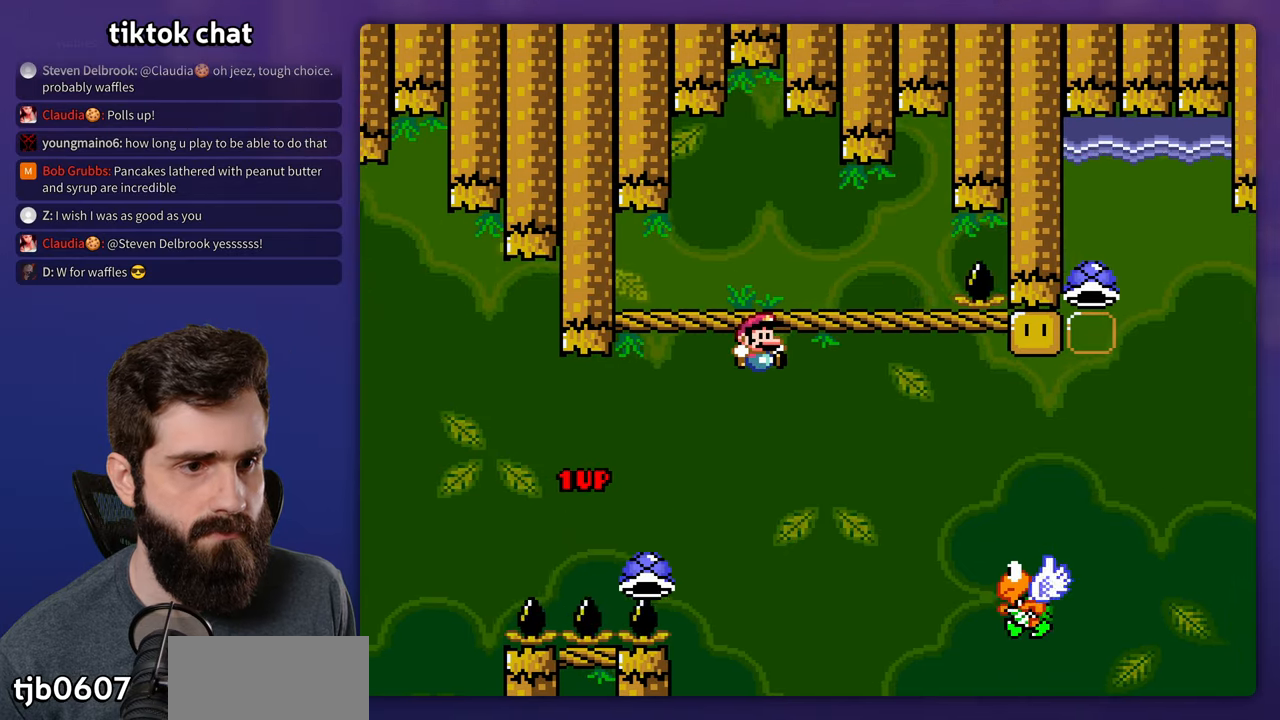
{"buttons": [], "events": []}
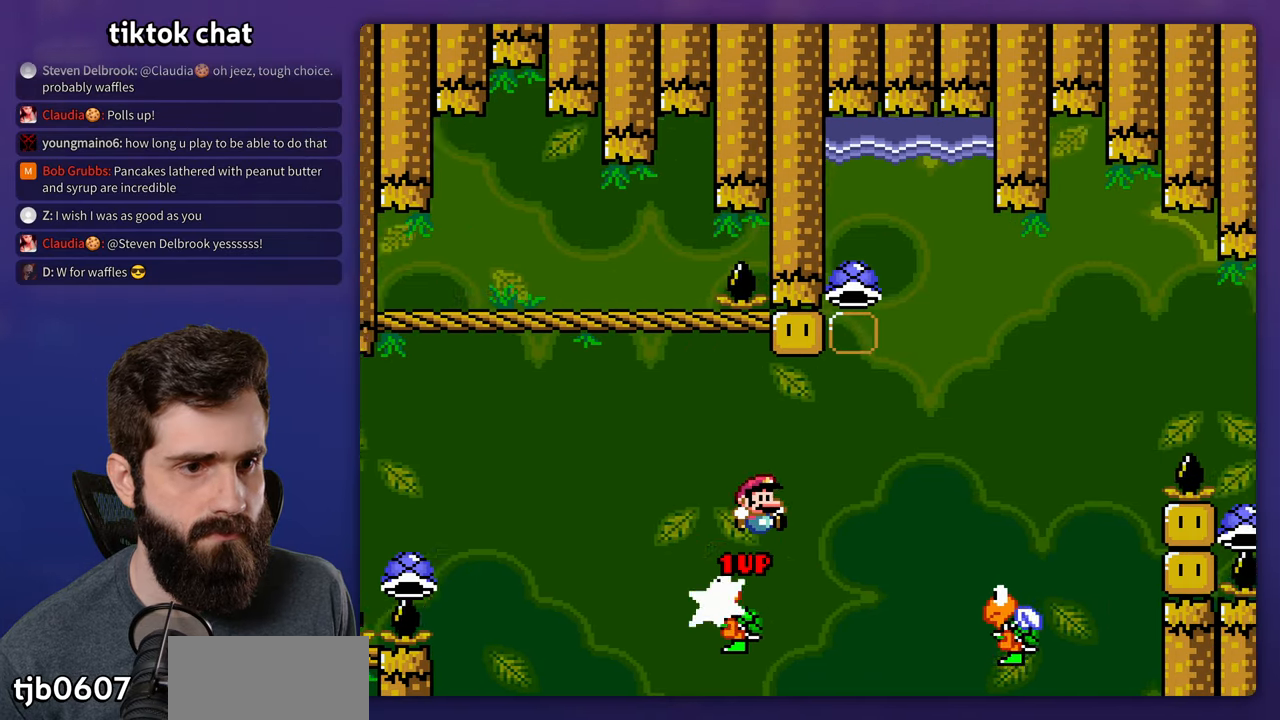
{"buttons": [], "events": [[33, "DPAD_LEFT", "down"], [183, "DPAD_LEFT", "up"]]}
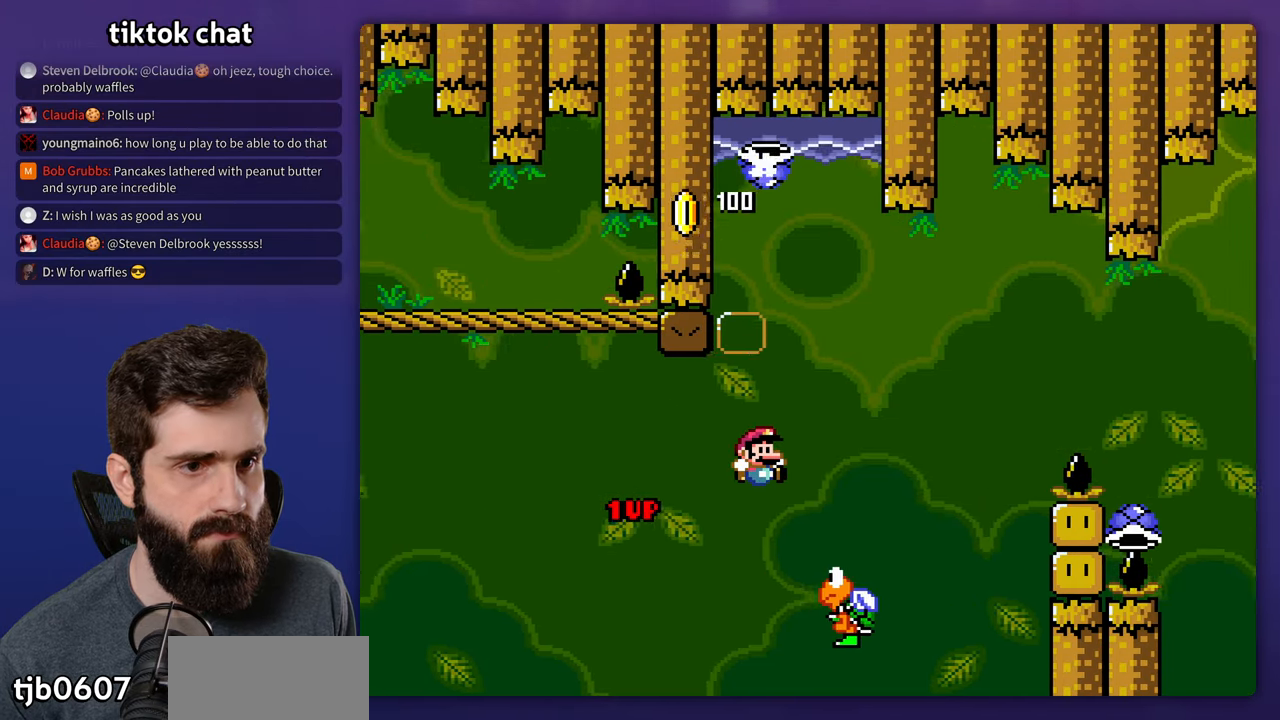
{"buttons": [], "events": [[117, "DPAD_LEFT", "down"], [433, "DPAD_LEFT", "up"]]}
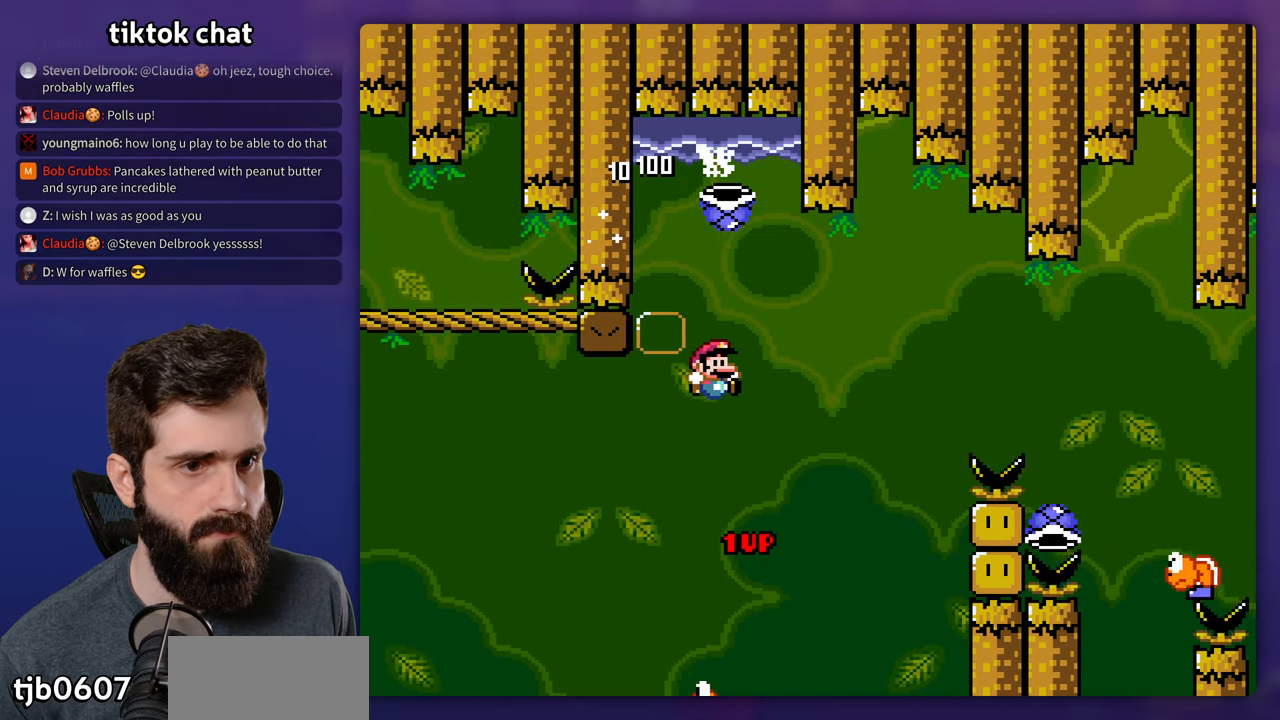
{"buttons": [], "events": []}
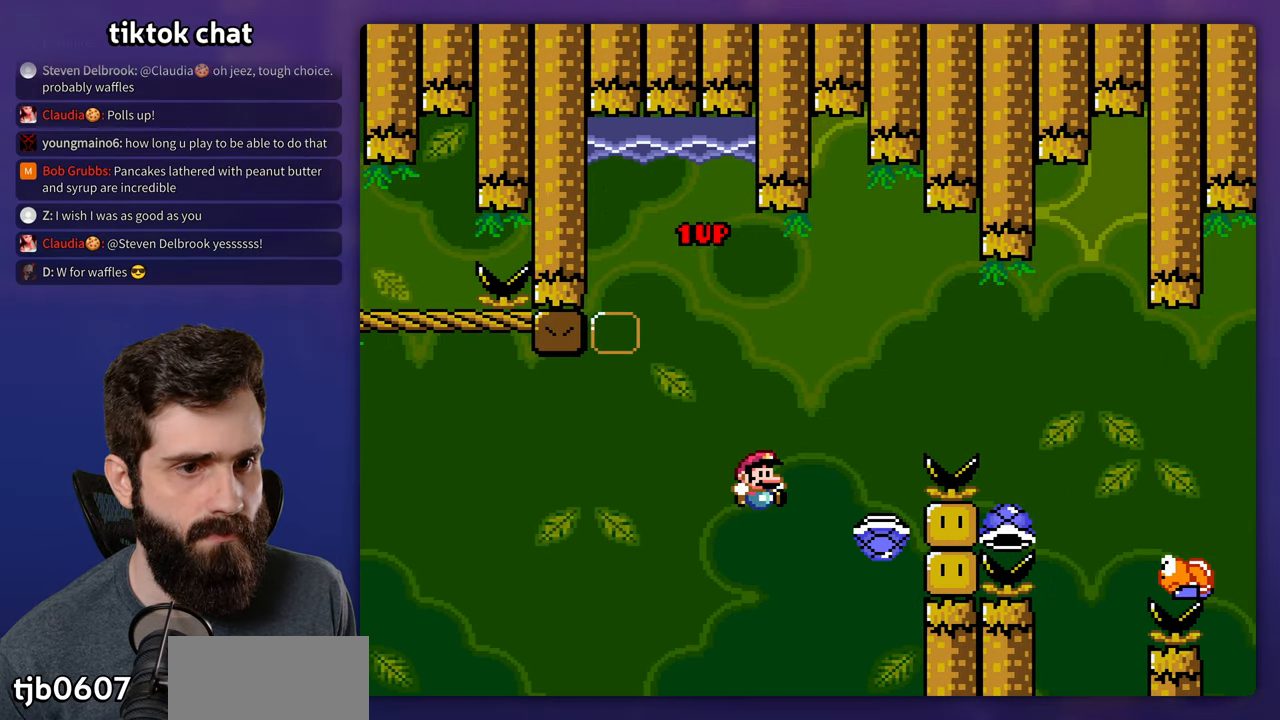
{"buttons": [], "events": []}
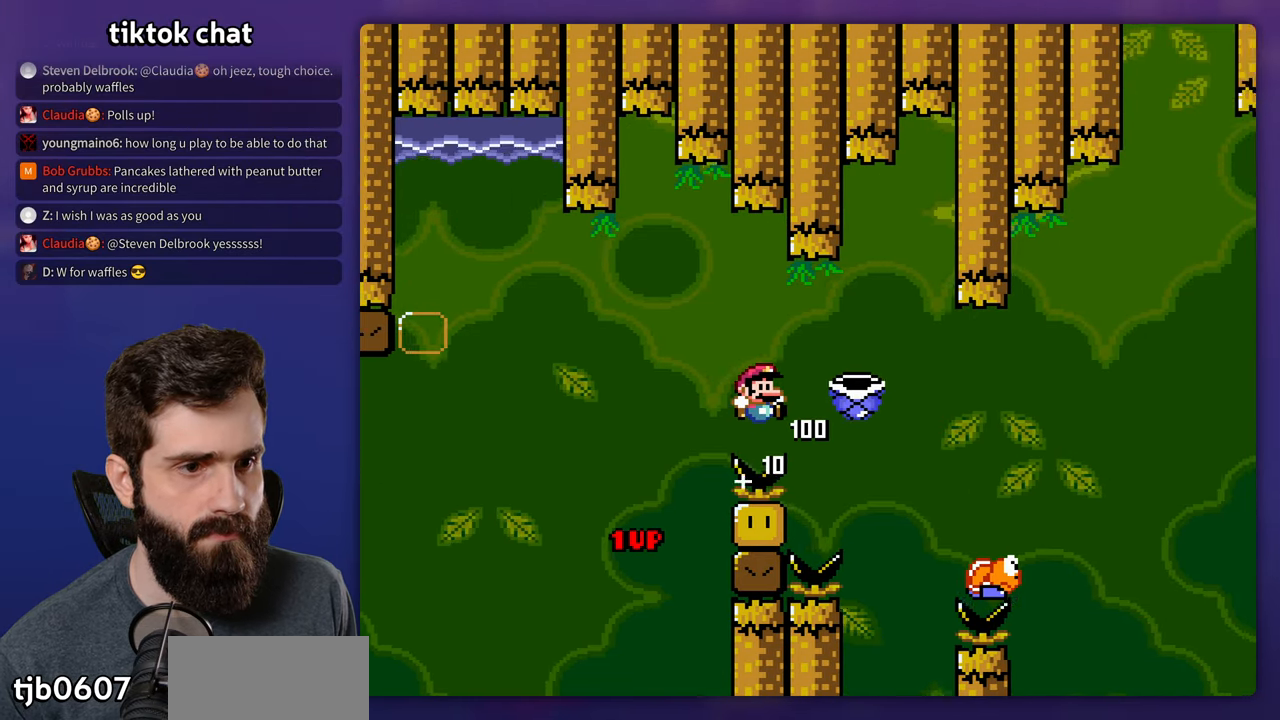
{"buttons": [], "events": []}
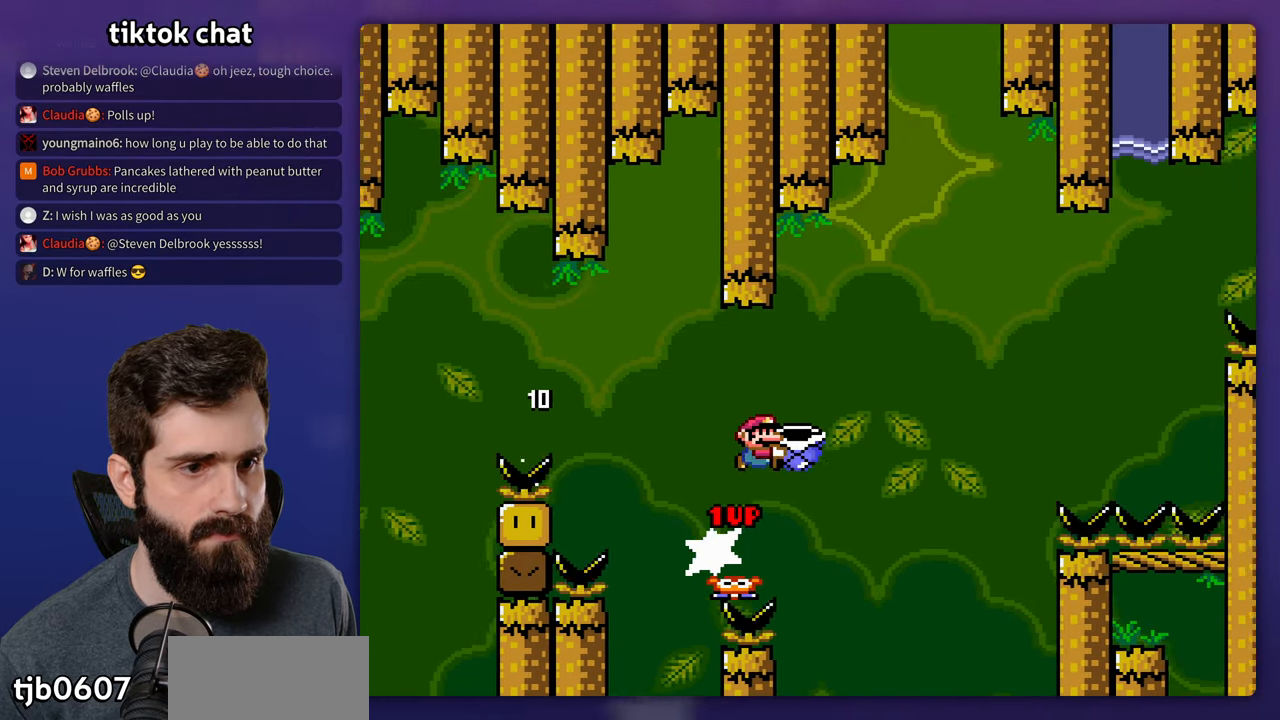
{"buttons": [], "events": []}
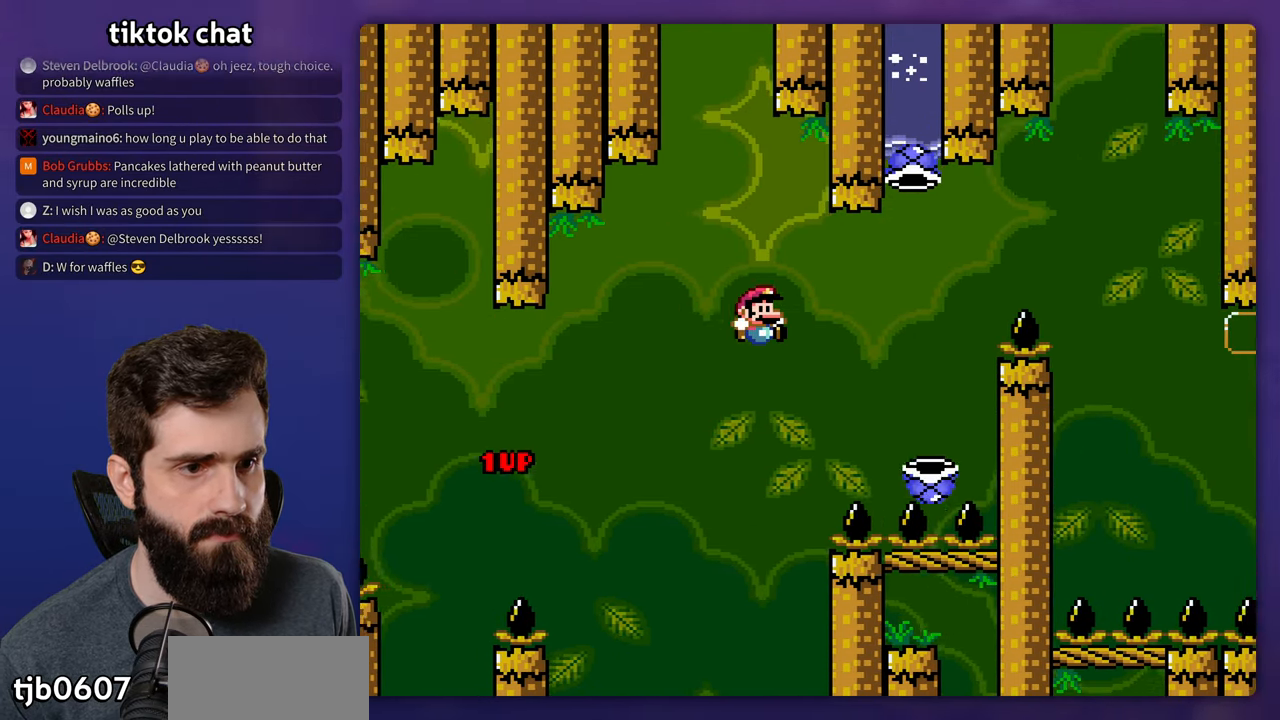
{"buttons": [], "events": []}
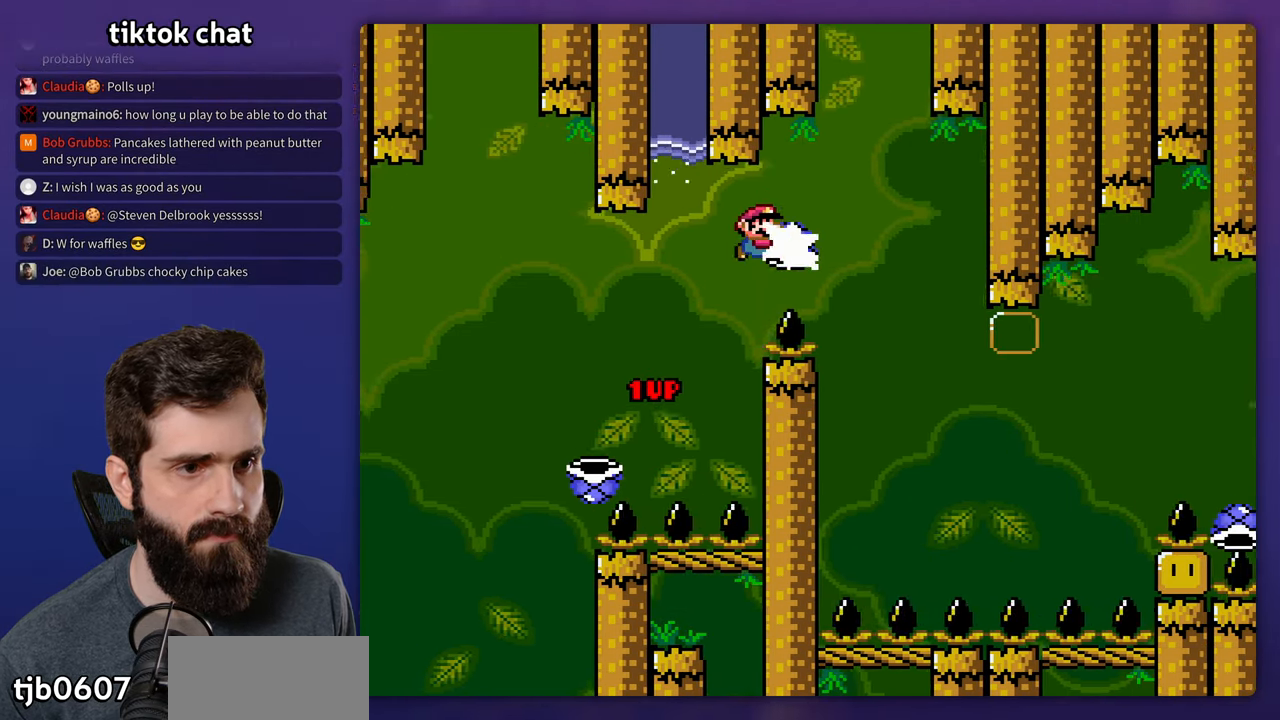
{"buttons": [], "events": [[167, "DPAD_LEFT", "down"], [250, "DPAD_LEFT", "up"]]}
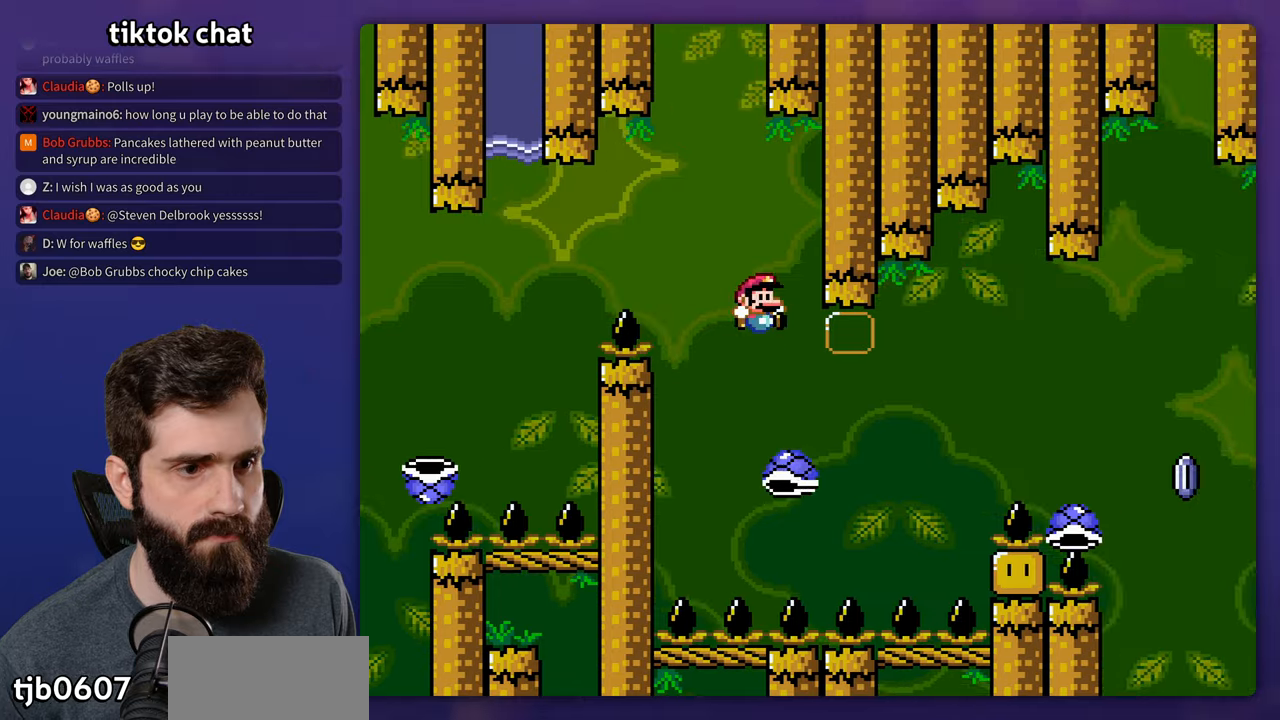
{"buttons": [], "events": []}
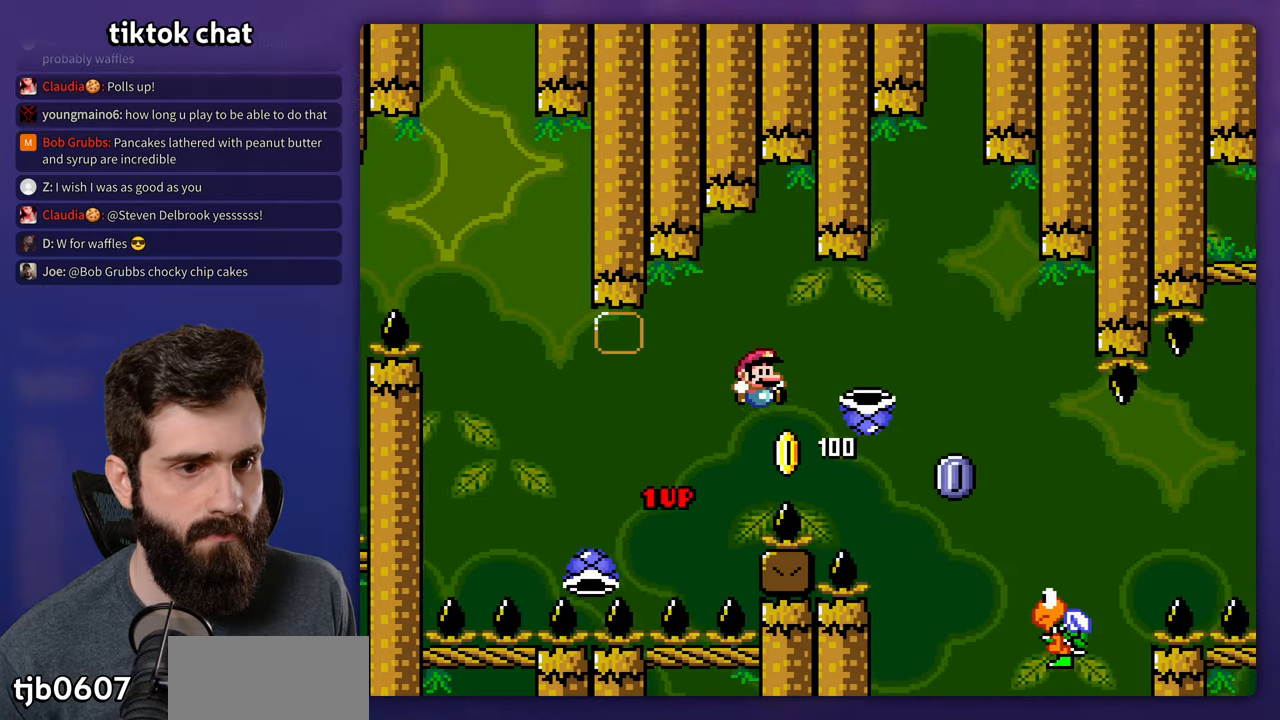
{"buttons": [], "events": []}
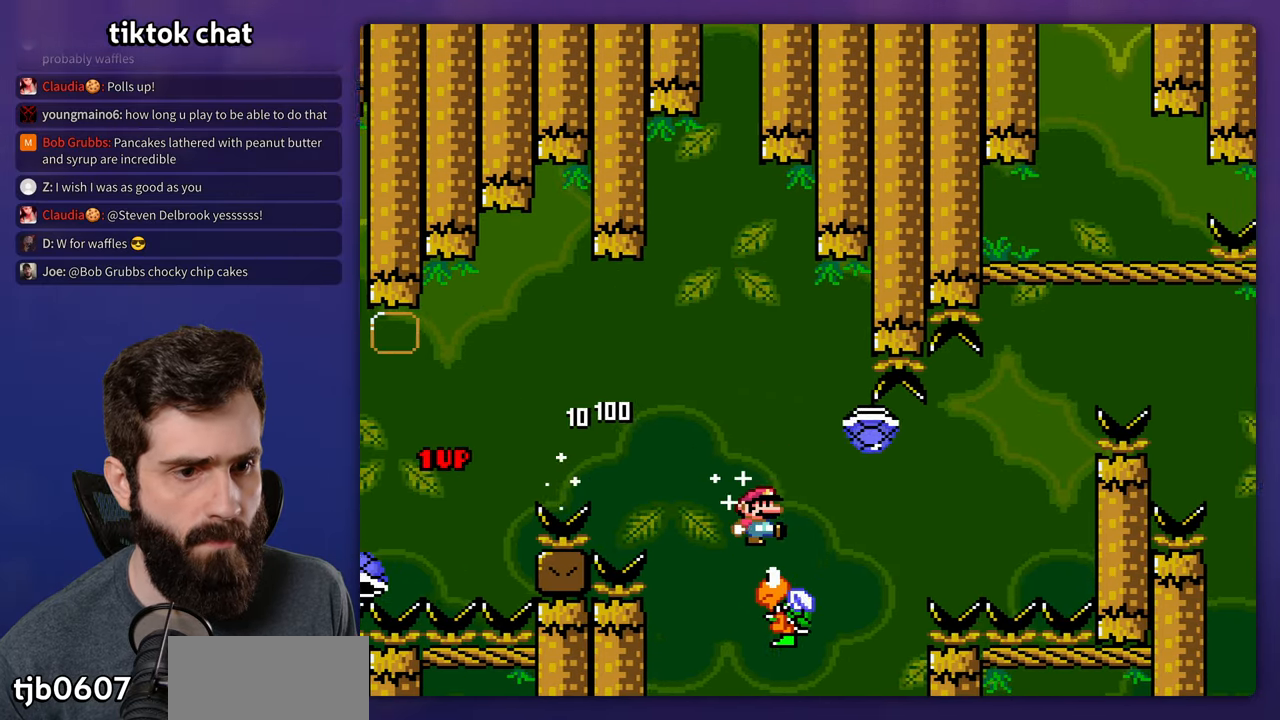
{"buttons": [], "events": [[434, "DPAD_LEFT", "down"], [484, "DPAD_LEFT", "up"]]}
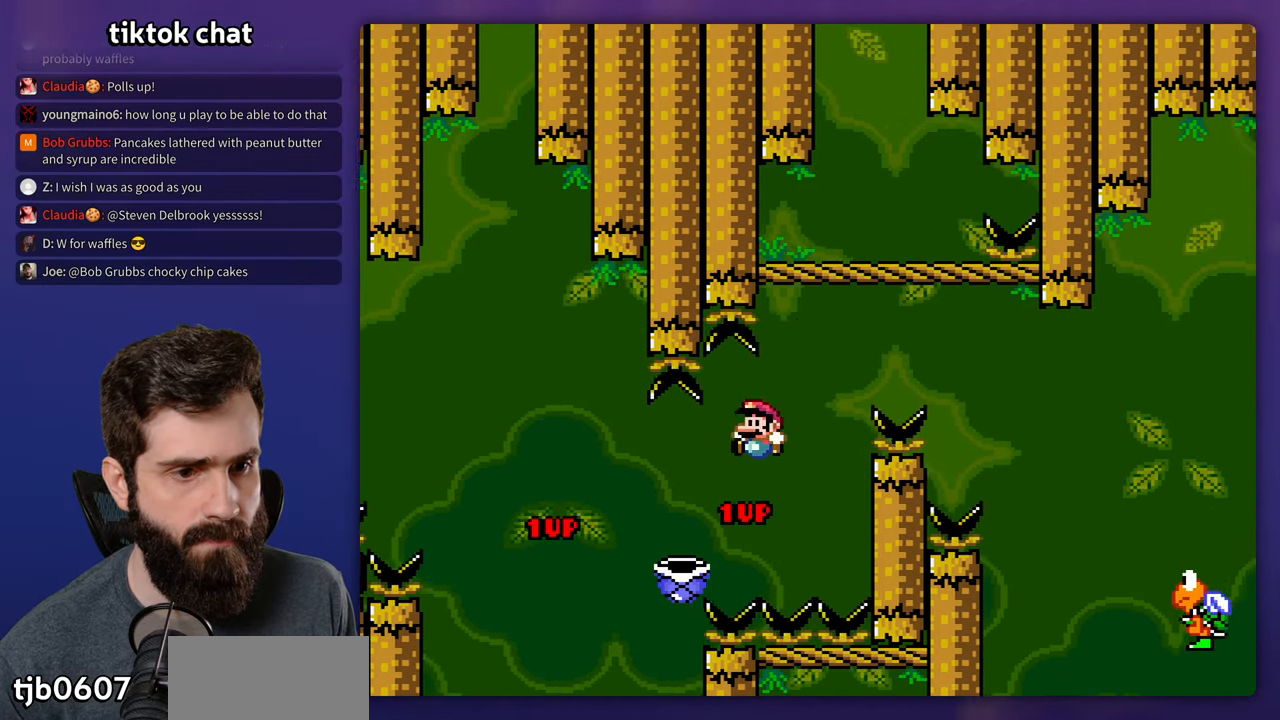
{"buttons": [], "events": []}
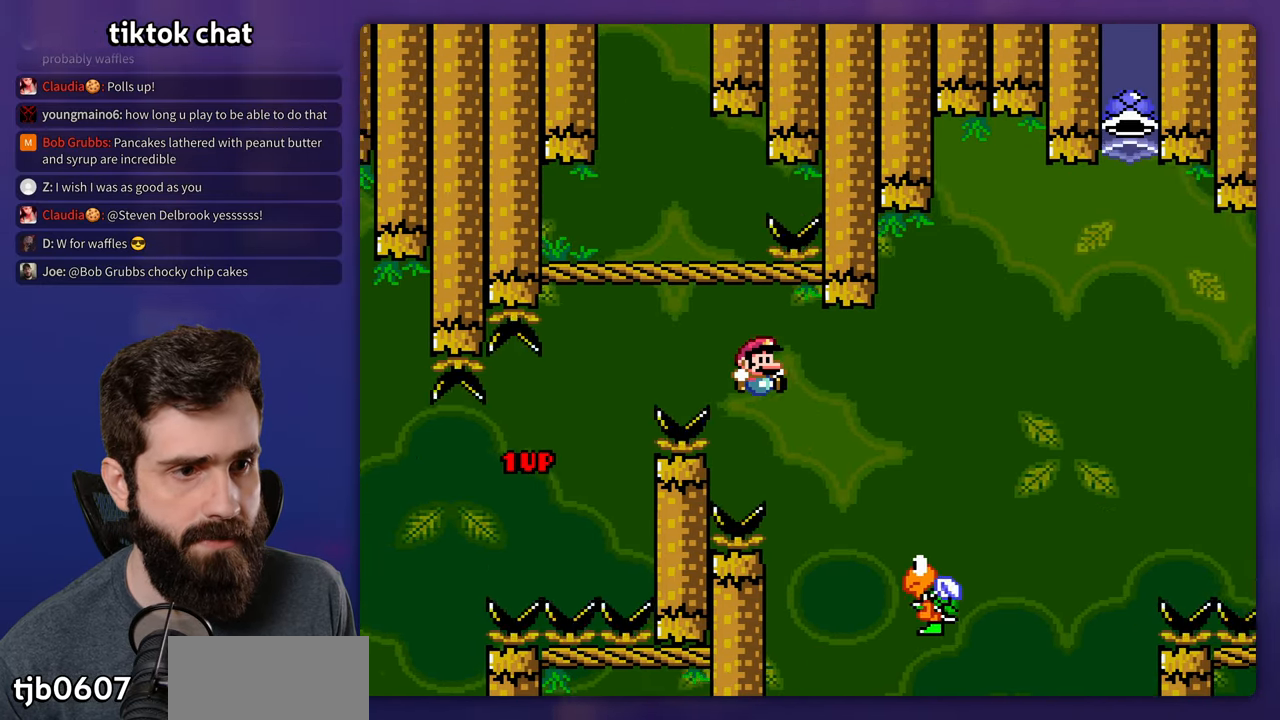
{"buttons": [], "events": []}
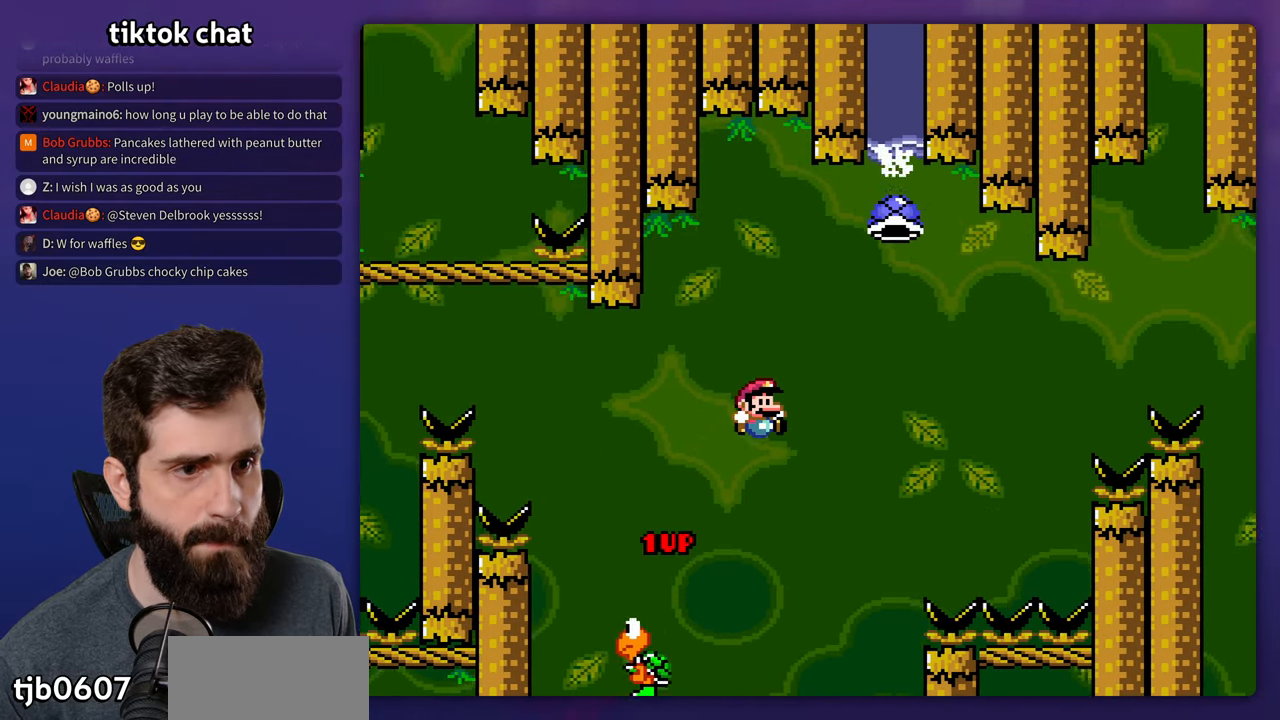
{"buttons": [], "events": [[250, "DPAD_LEFT", "down"], [417, "DPAD_LEFT", "up"]]}
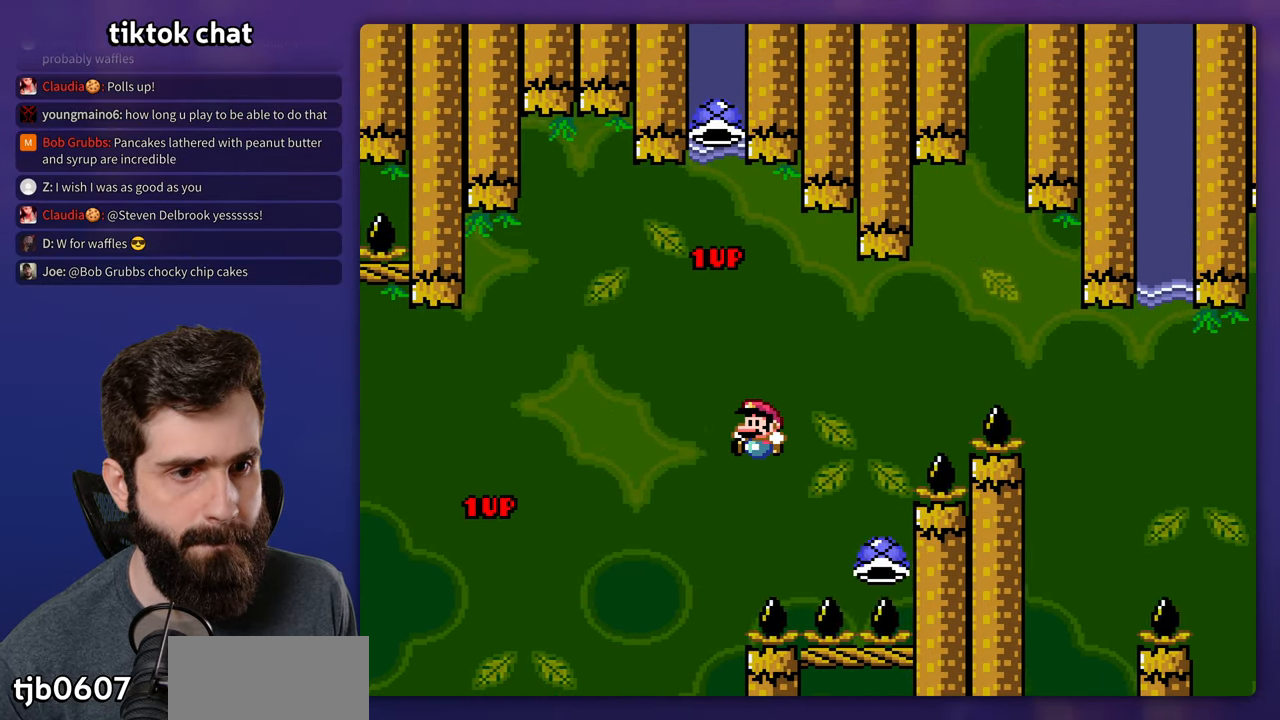
{"buttons": [], "events": [[134, "DPAD_LEFT", "down"], [450, "DPAD_LEFT", "up"]]}
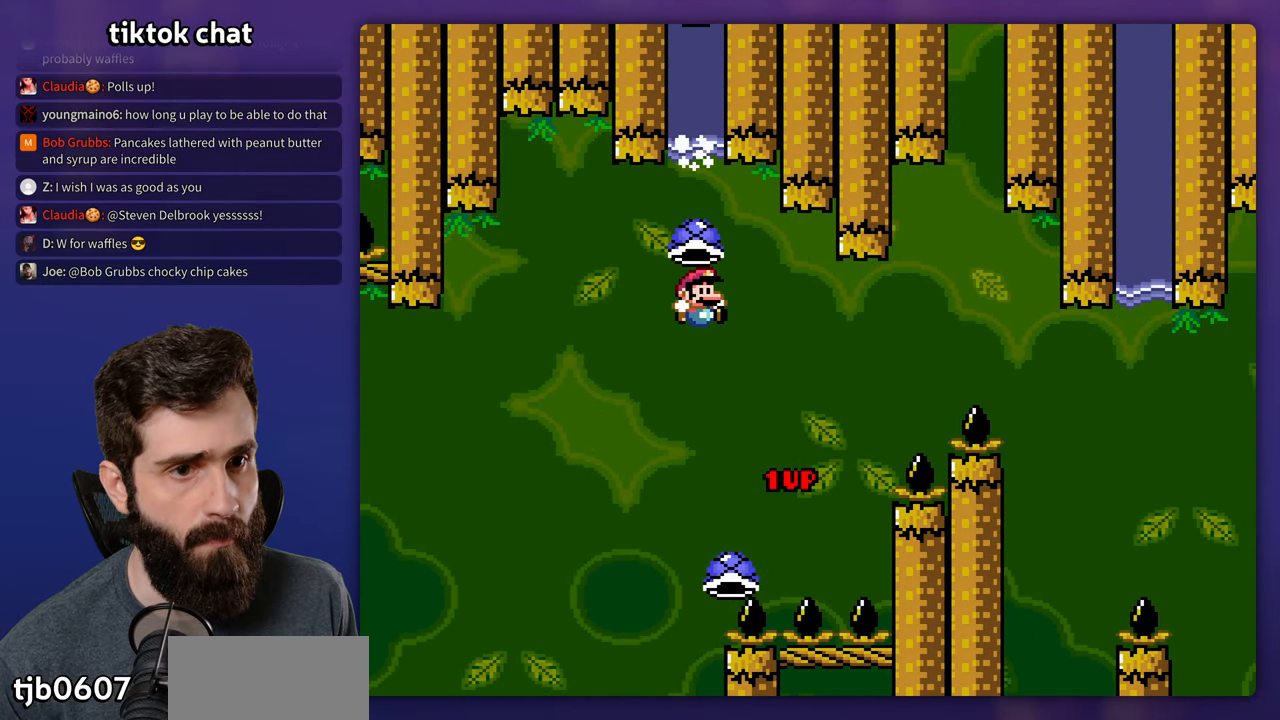
{"buttons": [], "events": [[150, "DPAD_LEFT", "down"], [200, "DPAD_LEFT", "up"]]}
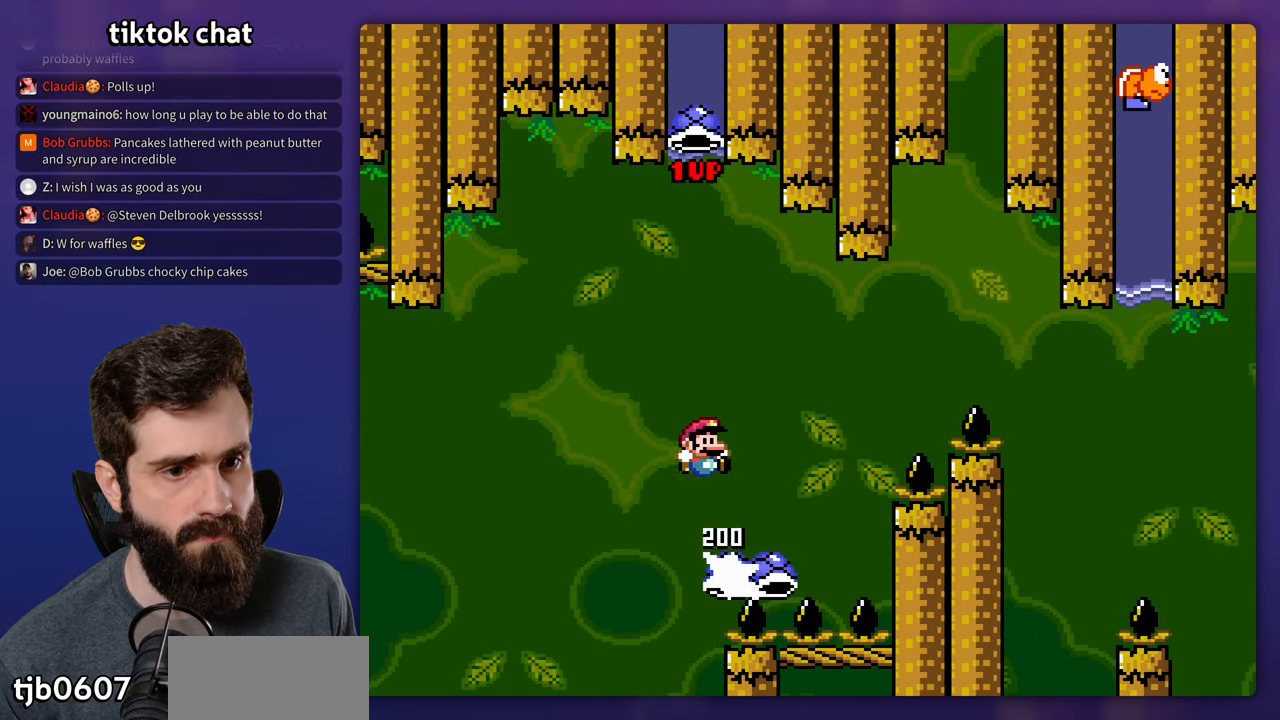
{"buttons": [], "events": [[17, "DPAD_LEFT", "down"], [317, "DPAD_LEFT", "up"]]}
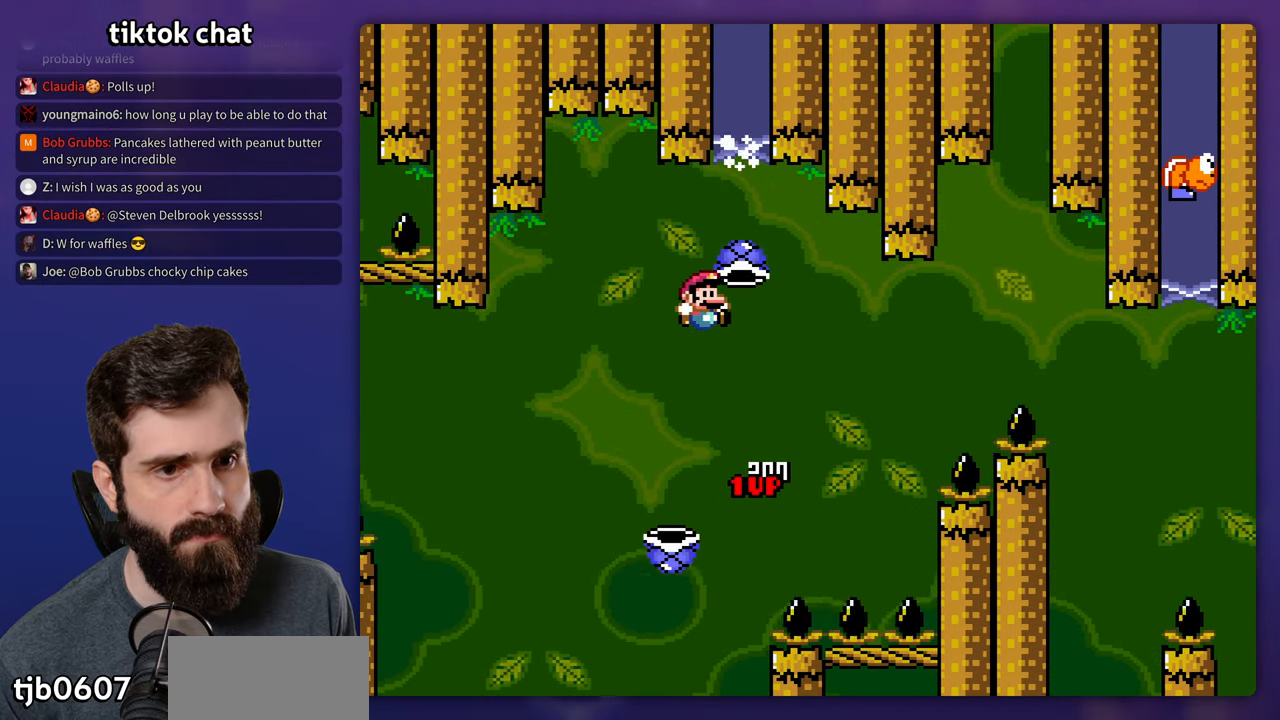
{"buttons": ["DPAD_UP"], "events": [[450, "DPAD_UP", "down"]]}
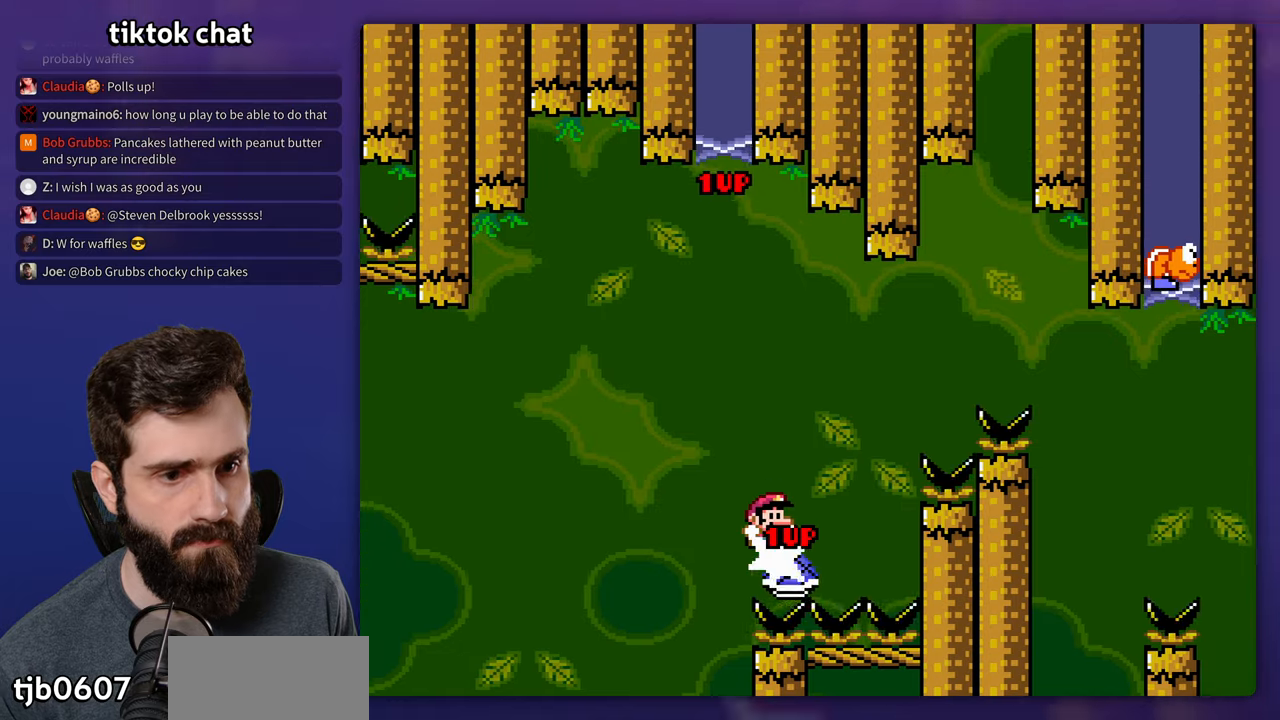
{"buttons": [], "events": [[133, "DPAD_UP", "up"], [316, "DPAD_UP", "down"], [383, "DPAD_UP", "up"]]}
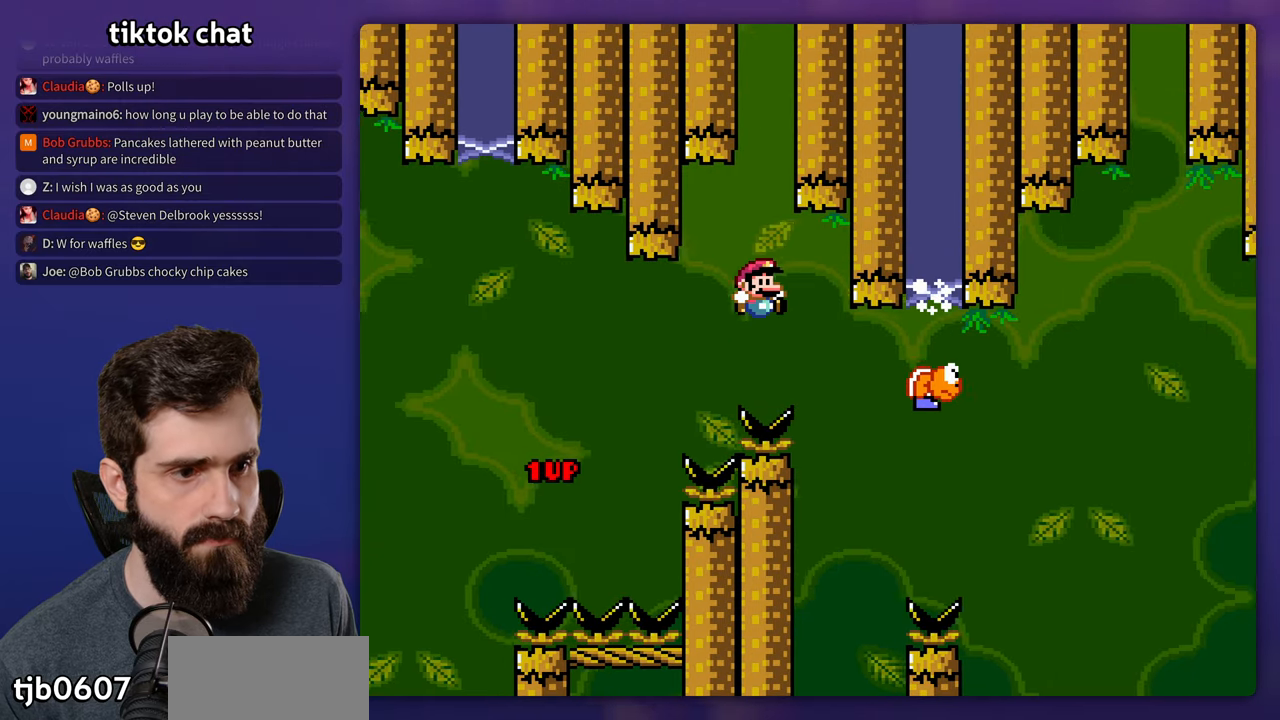
{"buttons": [], "events": [[283, "DPAD_LEFT", "down"], [333, "DPAD_LEFT", "up"], [333, "DPAD_UP", "down"], [350, "DPAD_UP", "up"]]}
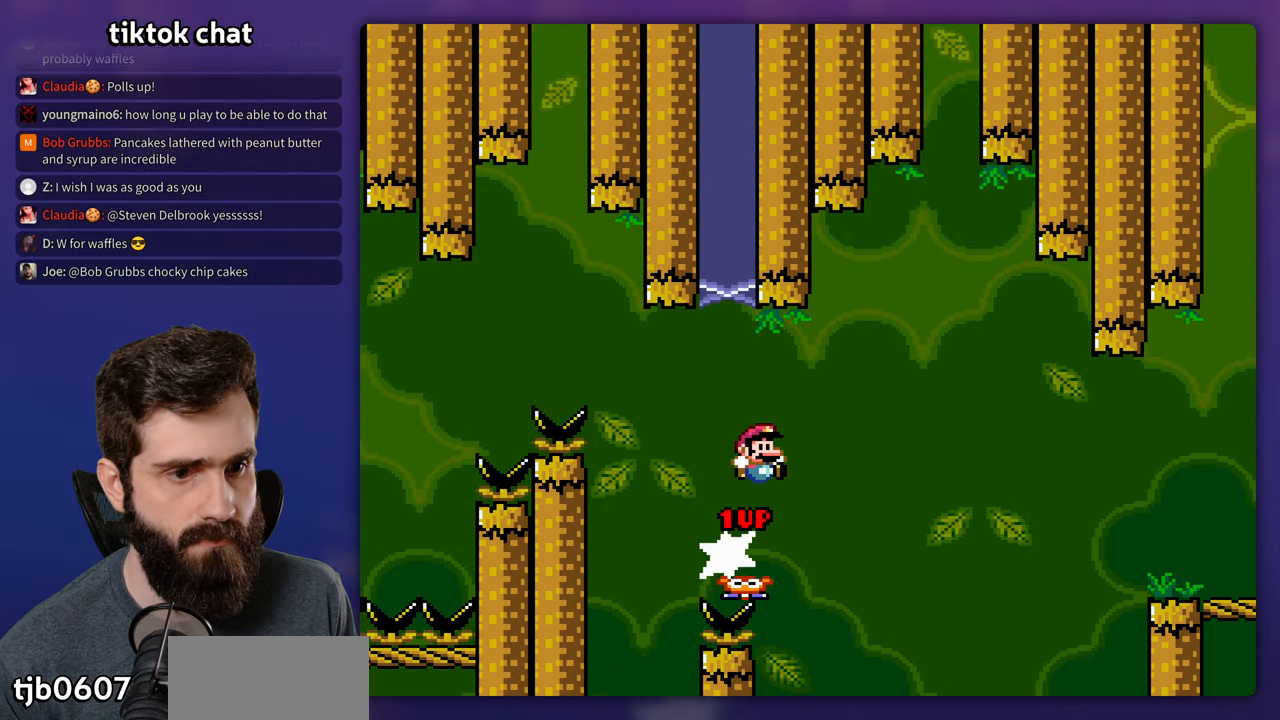
{"buttons": [], "events": []}
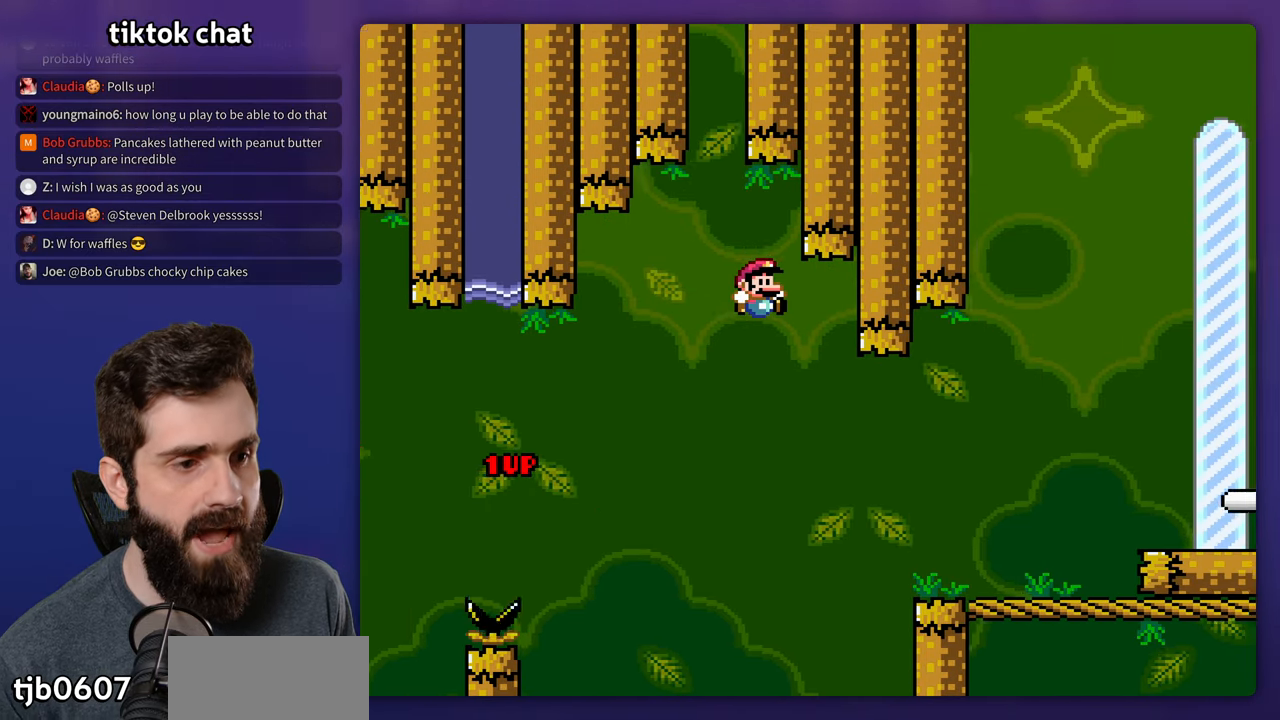
{"buttons": [], "events": []}
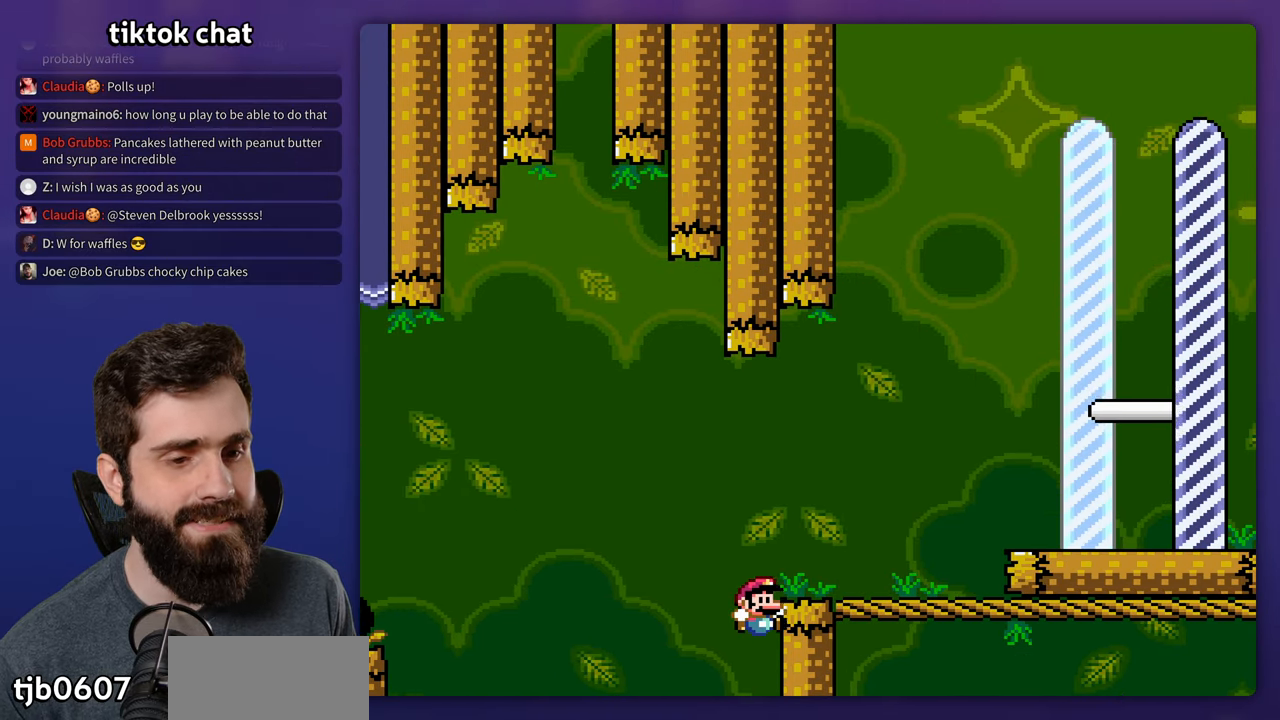
{"buttons": [], "events": []}
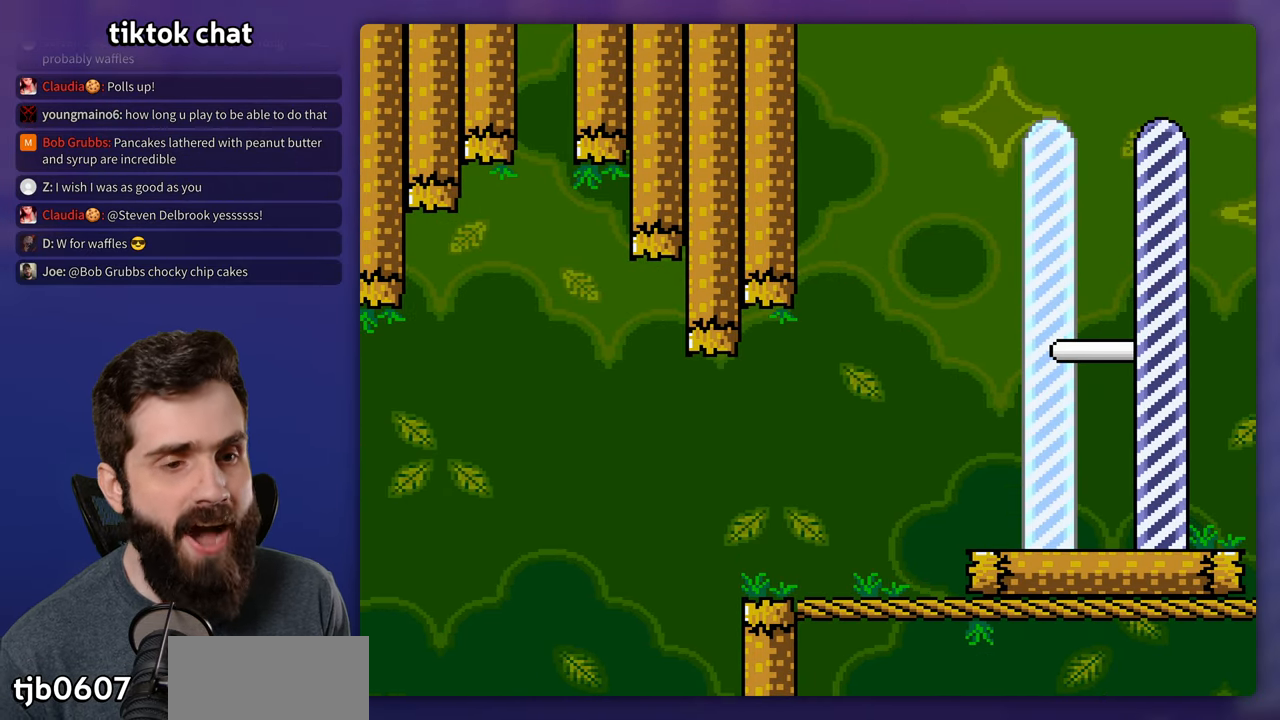
{"buttons": [], "events": []}